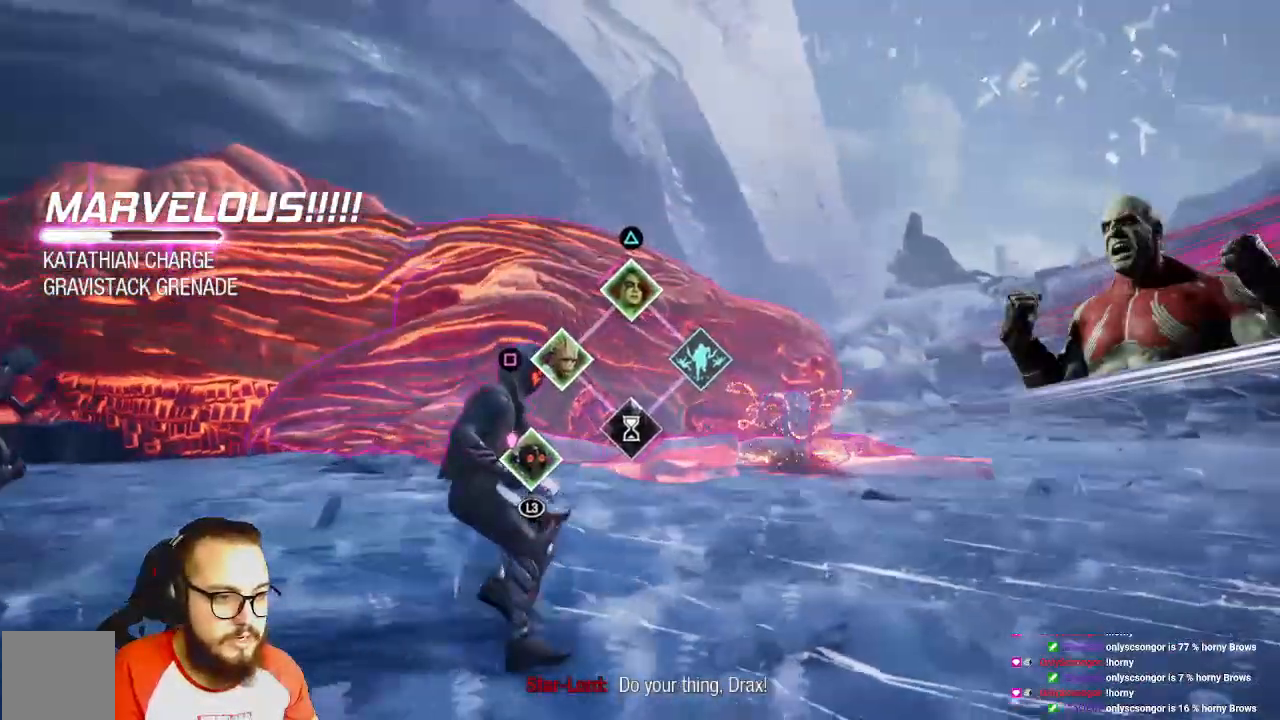
Gameplay with a controller (Xbox layout); each line is a JSON object with the inputs held at the frame after it (dt_ms = milliseconds from this image to that frame). "events" lists button and stick changes between this image and that frame as [ms after this image, input, new state], when the widget could be followed in between.
{"dt_ms": 500, "buttons": ["L1"], "left_stick": "up-right", "right_stick": "center", "events": [[83, "A", "down"], [183, "A", "up"], [283, "X", "down"], [400, "X", "up"]]}
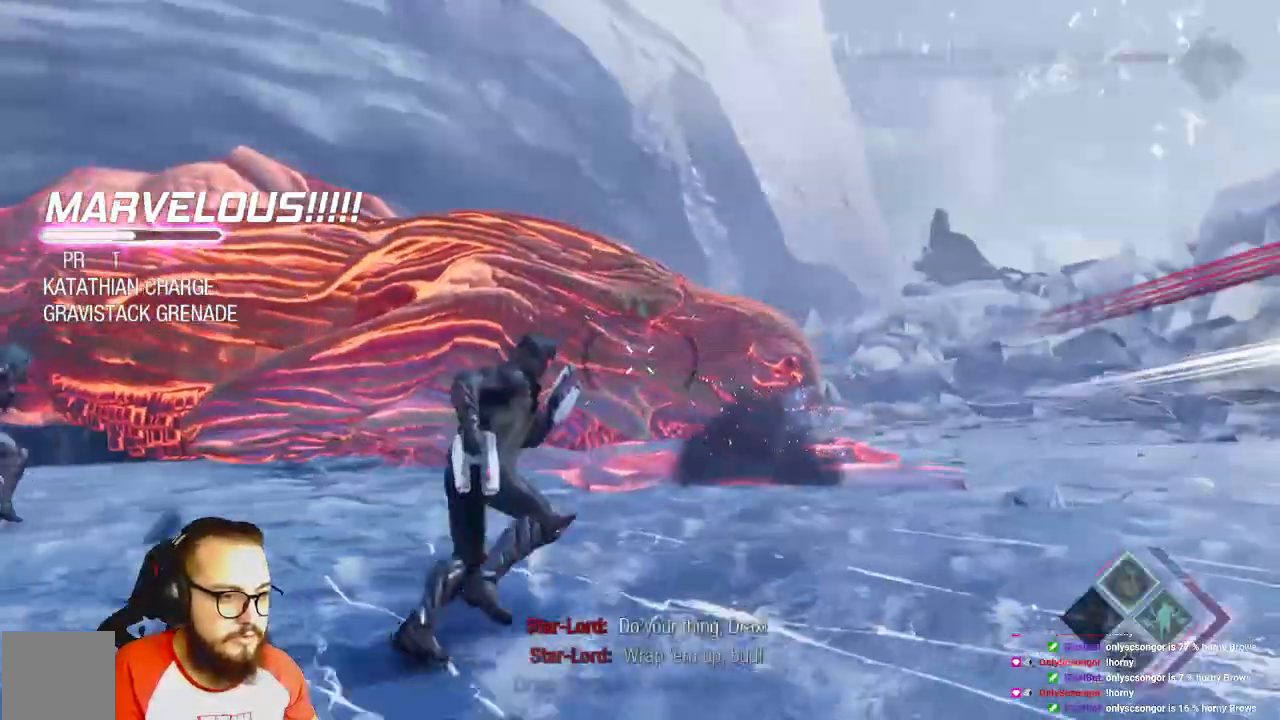
{"dt_ms": 500, "buttons": ["L1"], "left_stick": "left", "right_stick": "center", "events": [[17, "L1", "up"], [100, "L1", "down"], [300, "X", "down"], [450, "X", "up"], [450, "left_stick", "left"]]}
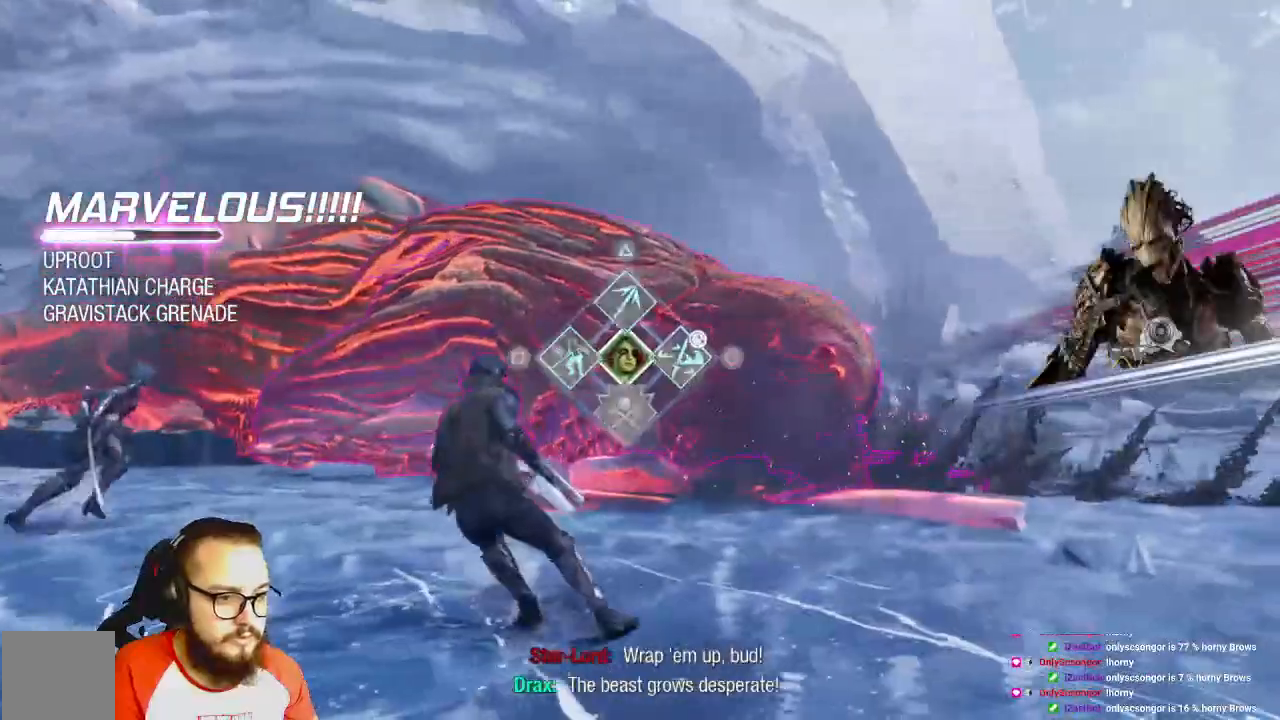
{"dt_ms": 500, "buttons": ["L1"], "left_stick": "up-left", "right_stick": "center", "events": [[283, "left_stick", "up-left"]]}
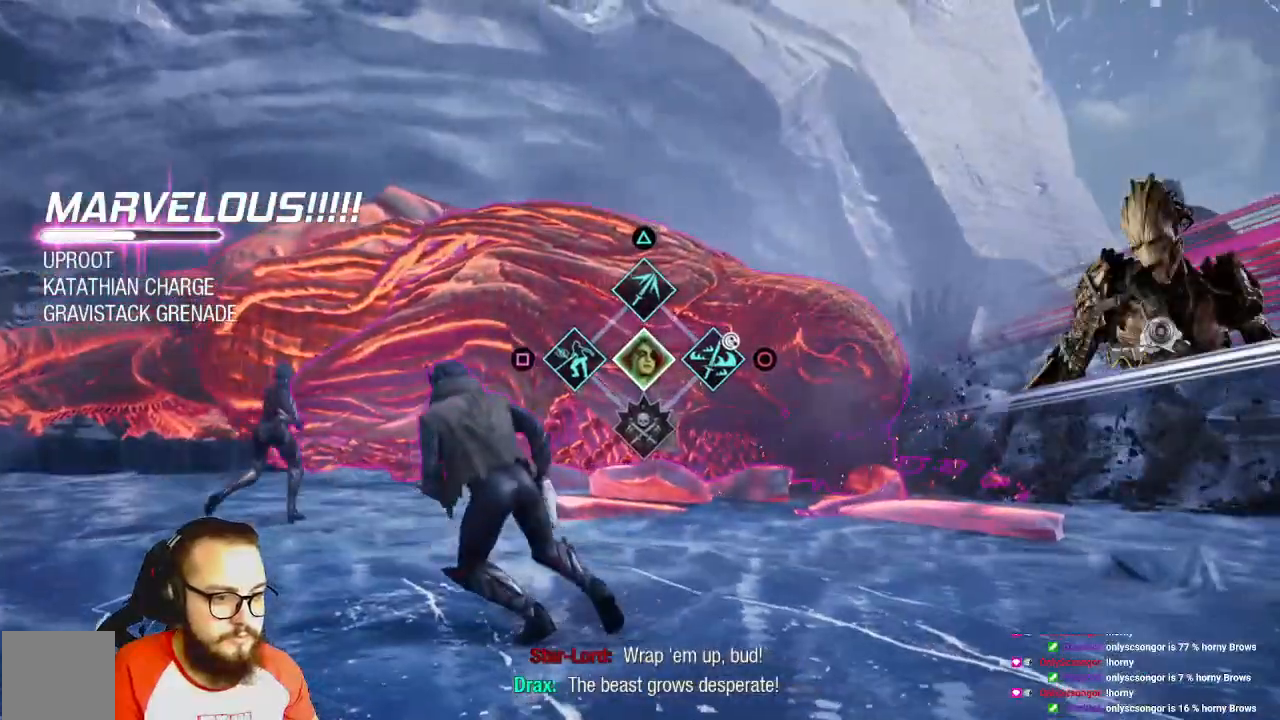
{"dt_ms": 500, "buttons": ["L1"], "left_stick": "up-left", "right_stick": "center"}
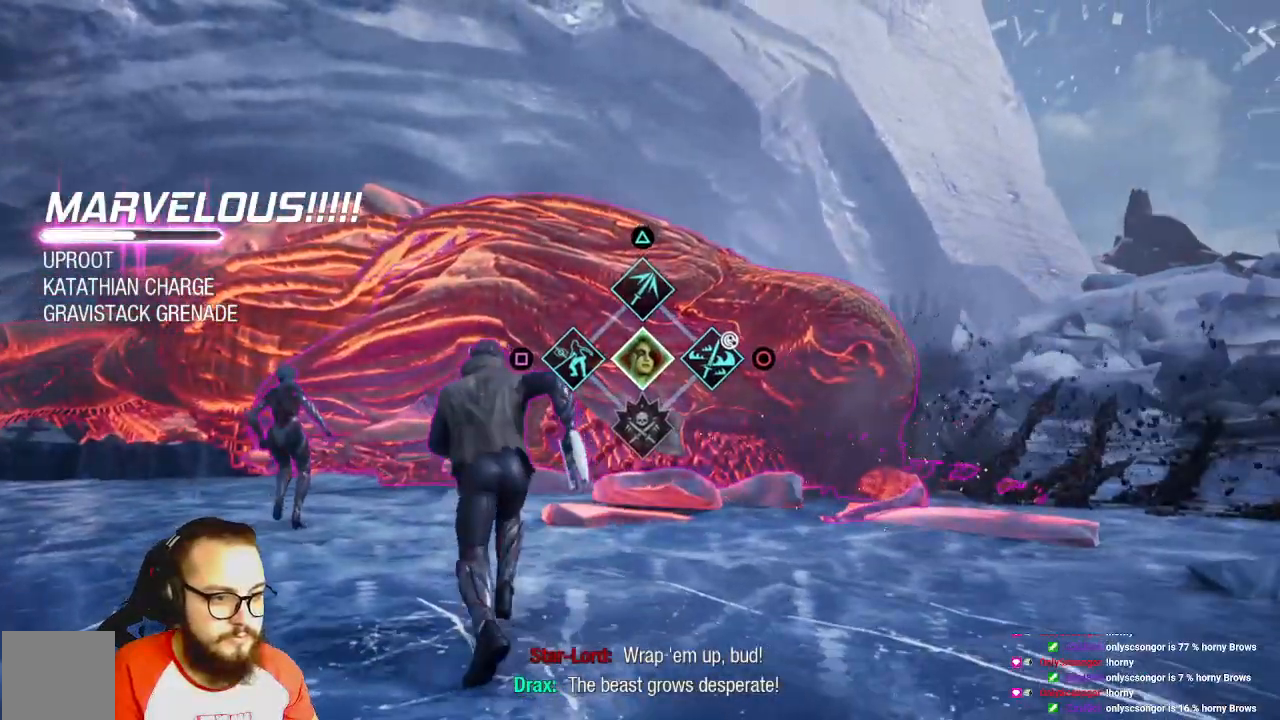
{"dt_ms": 500, "buttons": ["L1"], "left_stick": "up-left", "right_stick": "center", "events": []}
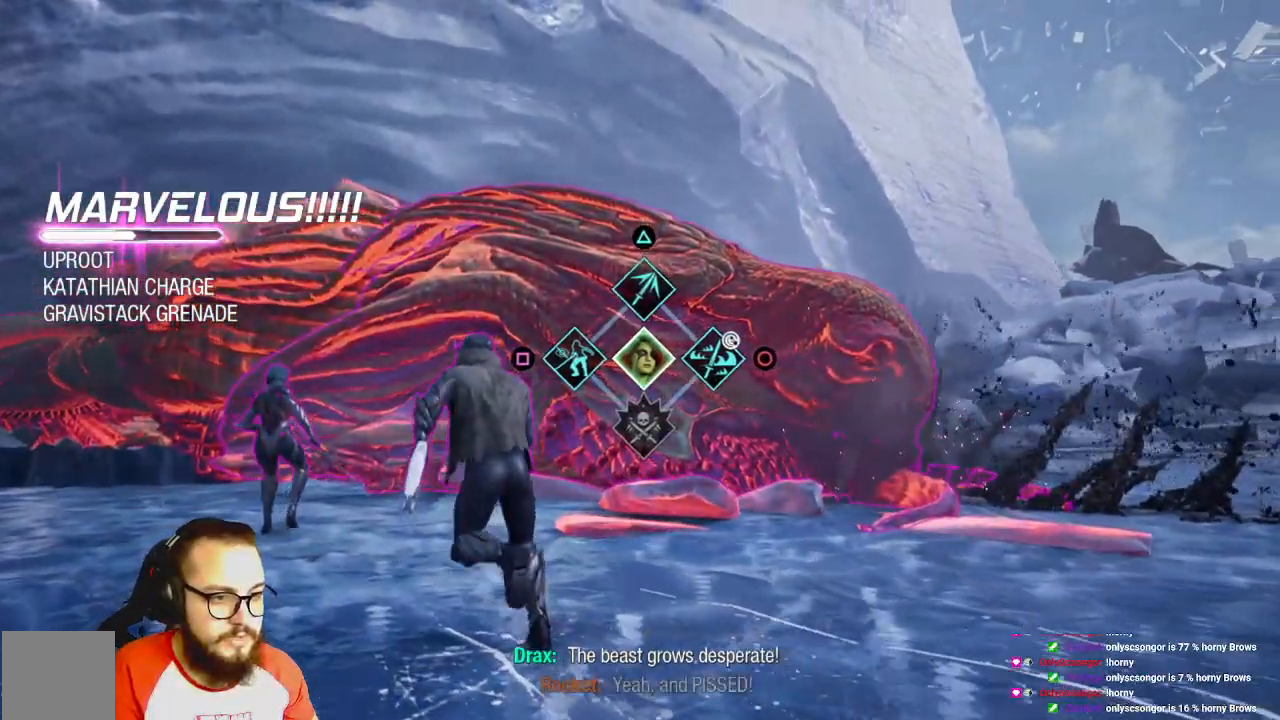
{"dt_ms": 500, "buttons": ["L1"], "left_stick": "up-left", "right_stick": "center", "events": [[217, "X", "down"], [350, "X", "up"]]}
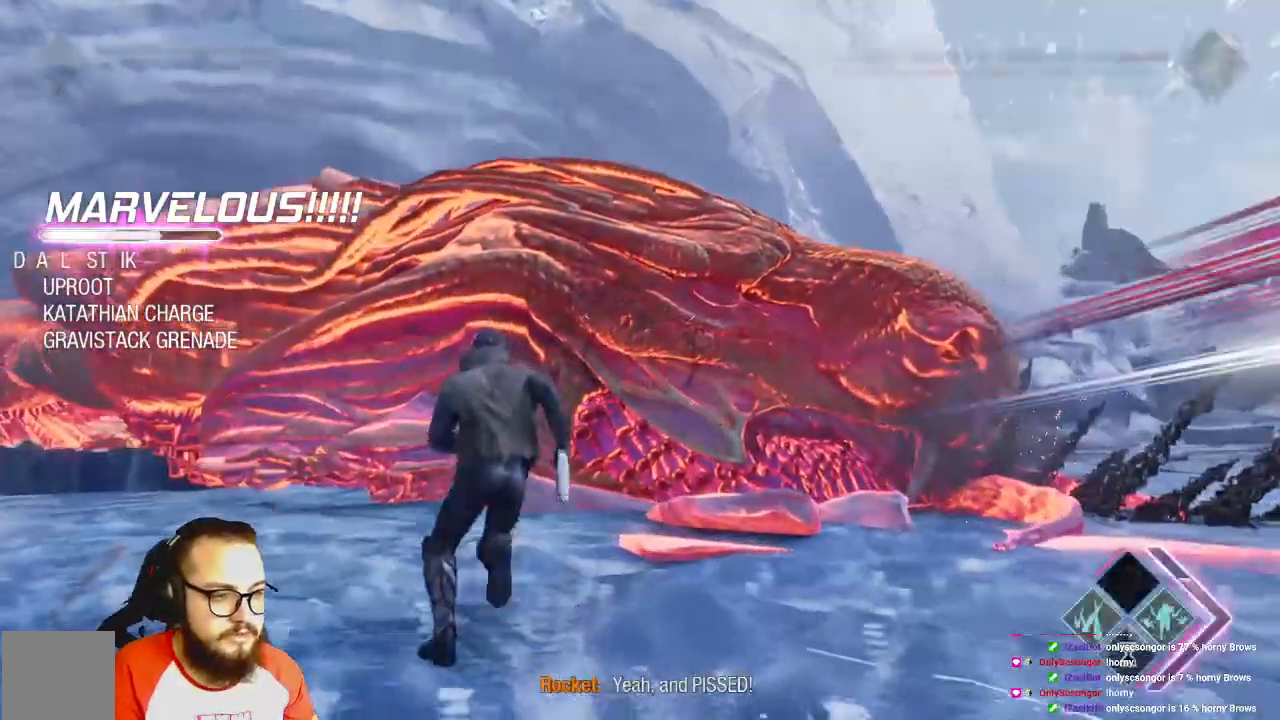
{"dt_ms": 500, "buttons": ["L1", "L3"], "left_stick": "up", "right_stick": "center", "events": [[50, "L1", "up"], [183, "L1", "down"], [200, "left_stick", "up"], [383, "L3", "down"]]}
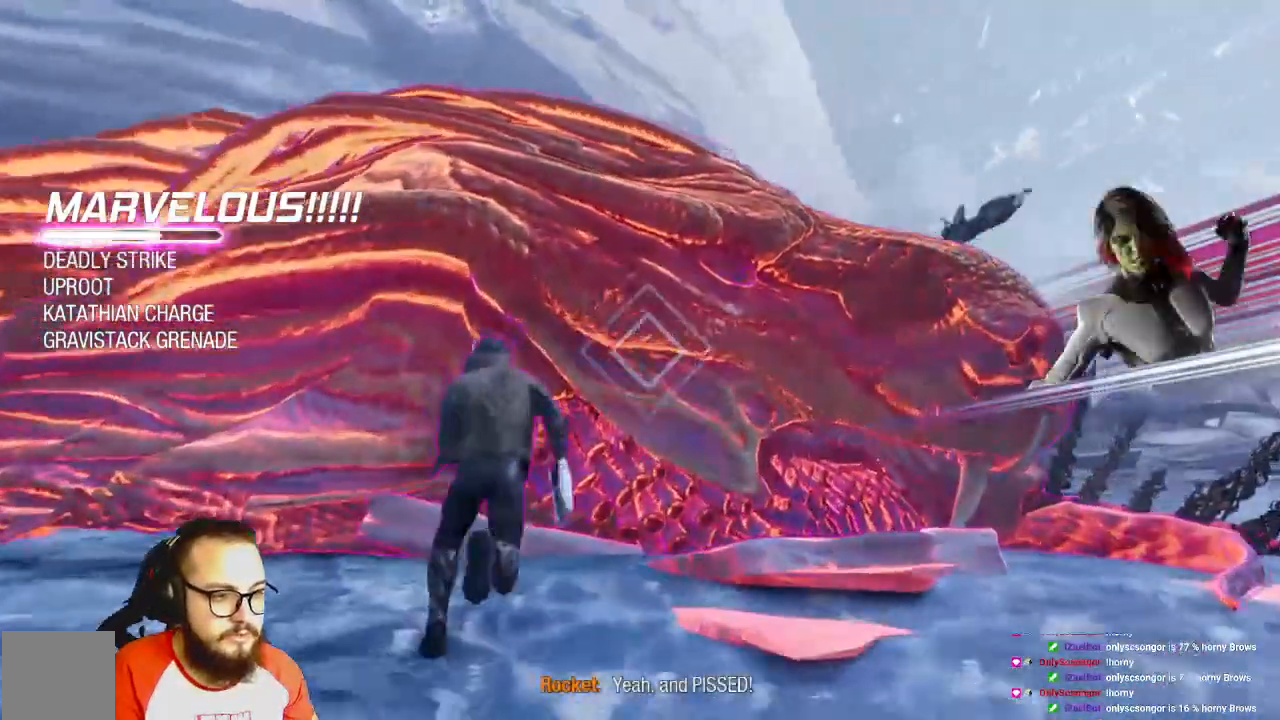
{"dt_ms": 500, "buttons": ["B", "L1"], "left_stick": "center", "right_stick": "center"}
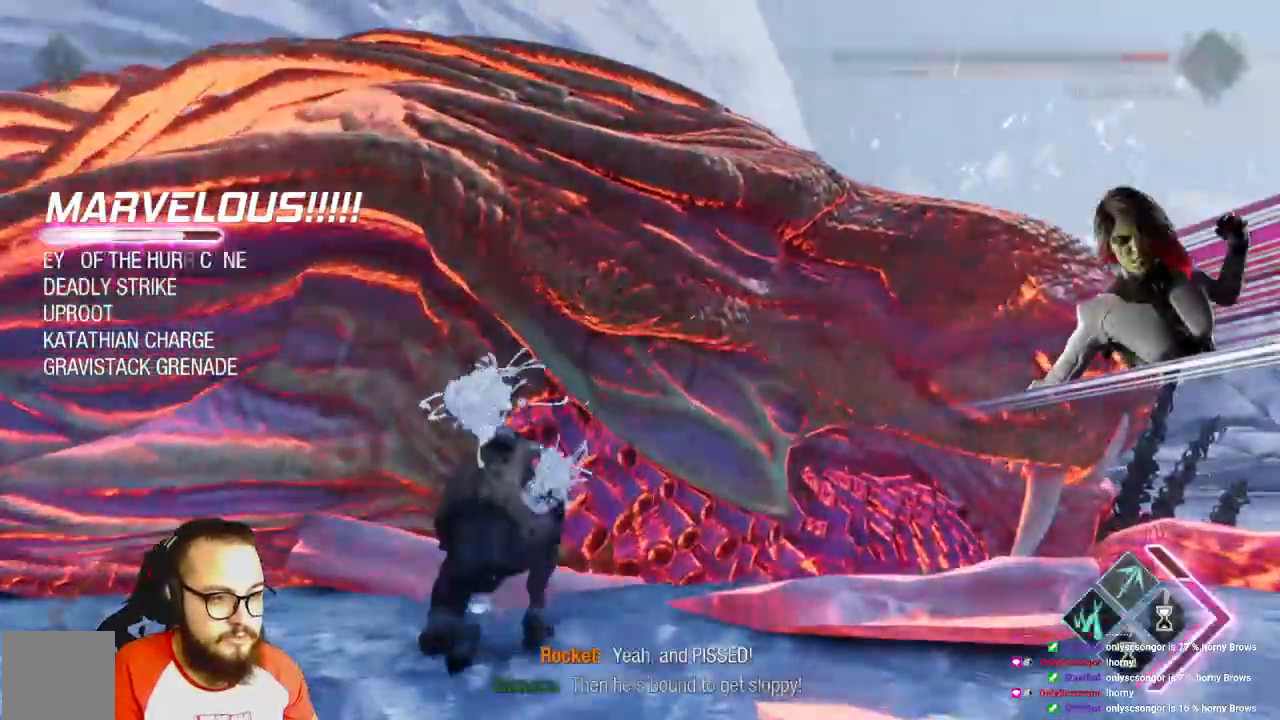
{"dt_ms": 1000, "buttons": ["B"], "left_stick": "center", "right_stick": "center"}
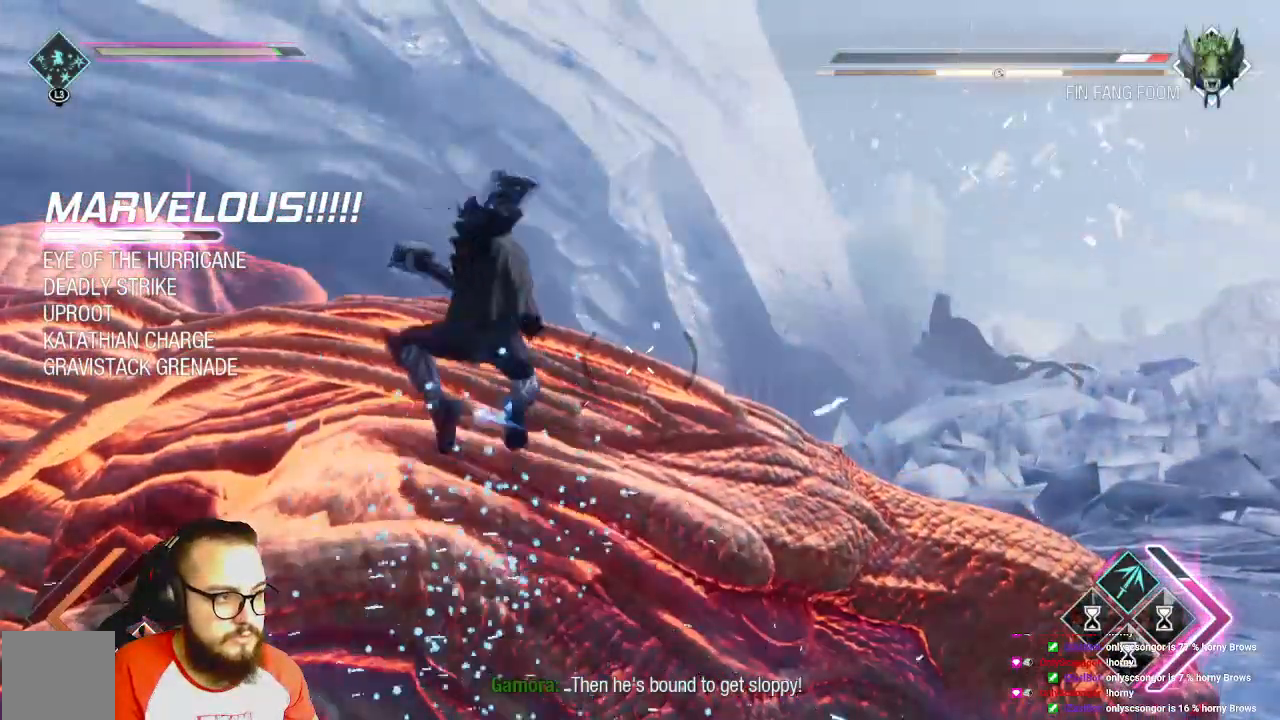
{"dt_ms": 500, "buttons": ["B"], "left_stick": "center", "right_stick": "center", "events": []}
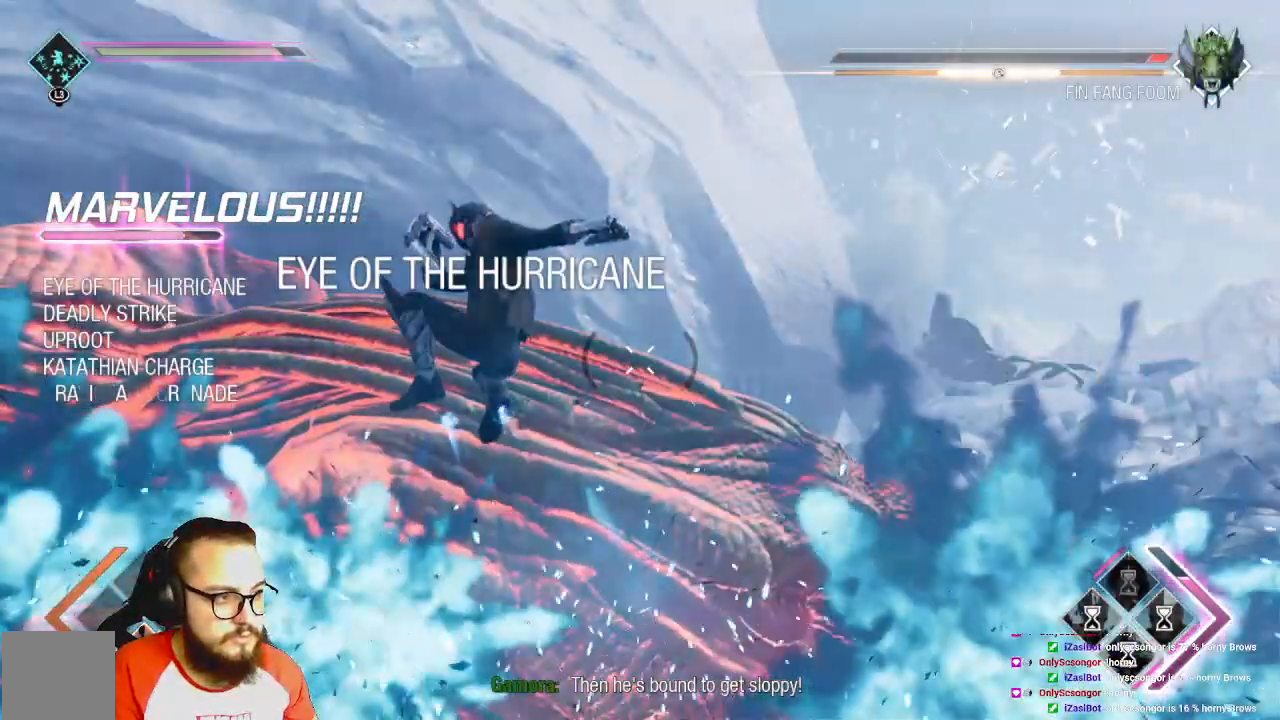
{"dt_ms": 500, "buttons": [], "left_stick": "center", "right_stick": "center", "events": [[400, "B", "up"]]}
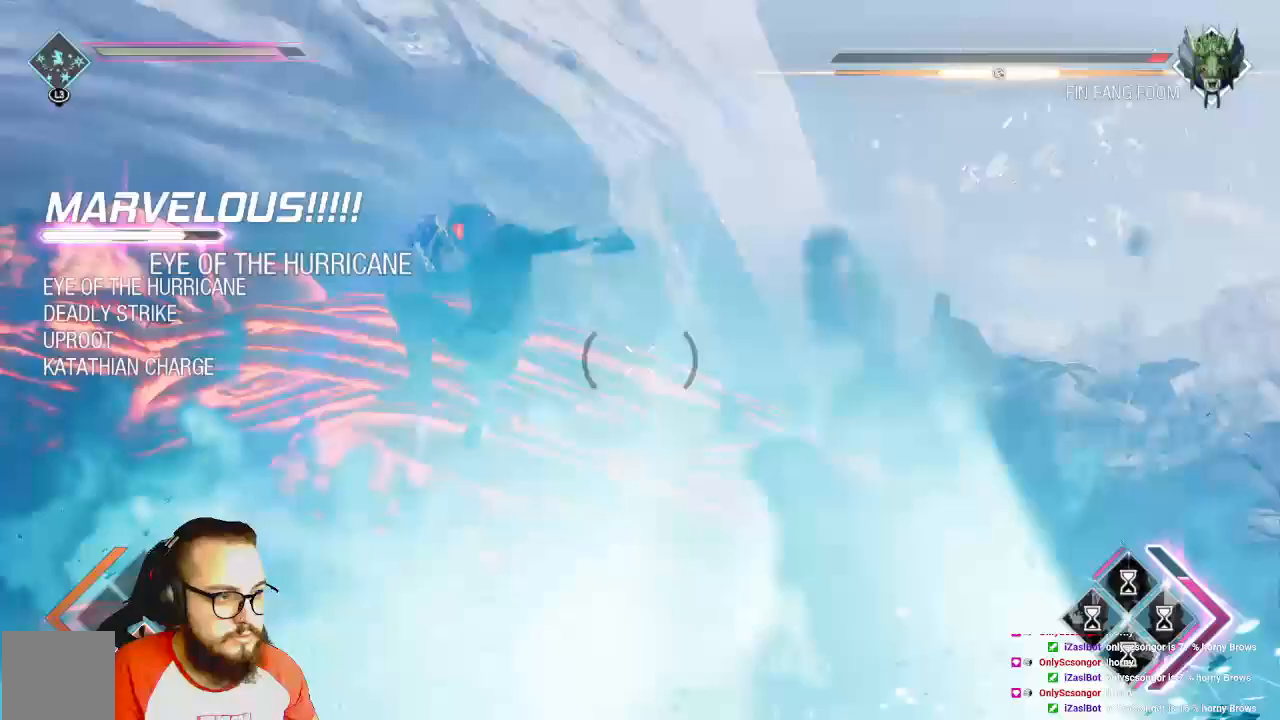
{"dt_ms": 500, "buttons": [], "left_stick": "center", "right_stick": "center", "events": []}
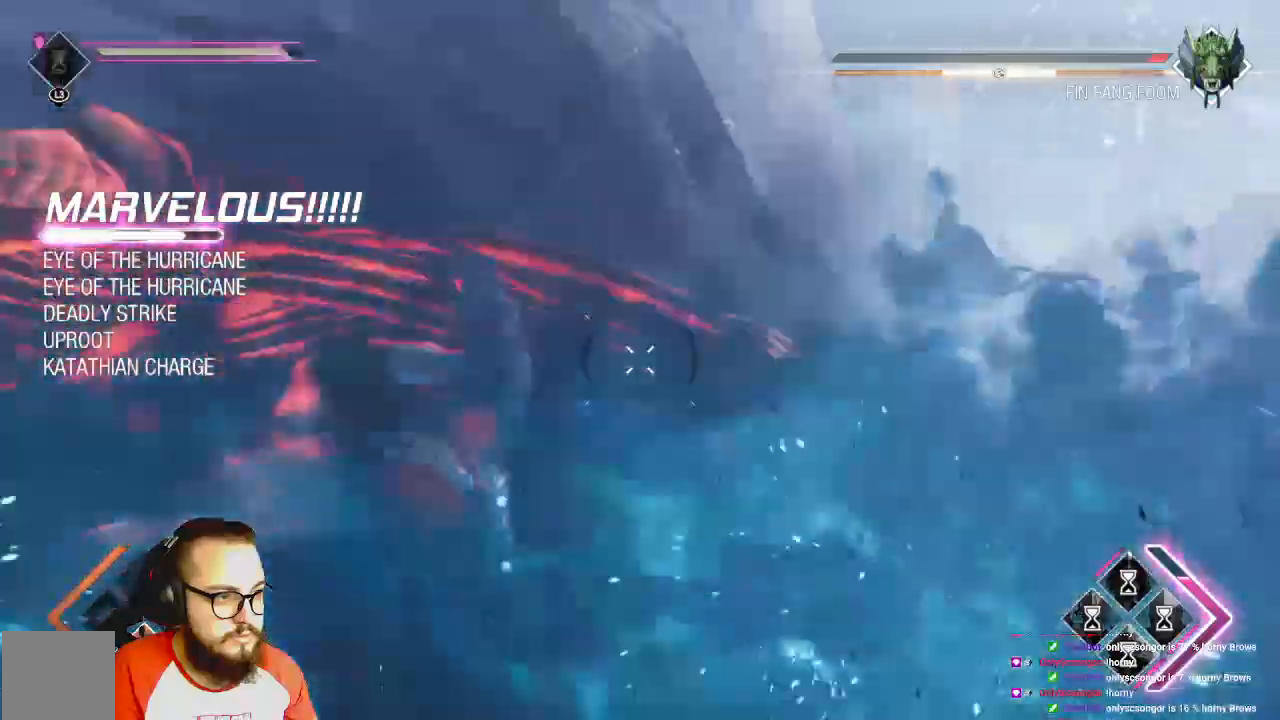
{"dt_ms": 500, "buttons": ["R2"], "left_stick": "center", "right_stick": "center", "events": [[150, "R2", "down"]]}
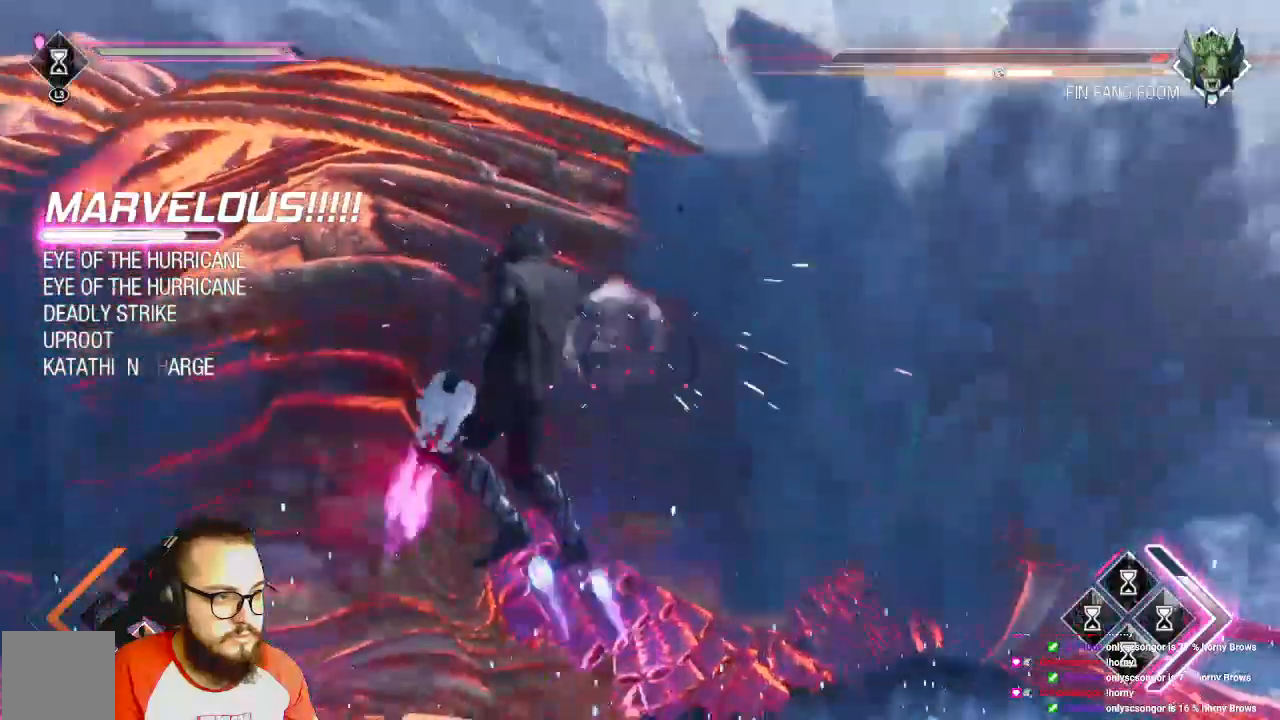
{"dt_ms": 500, "buttons": ["R2"], "left_stick": "down", "right_stick": "center"}
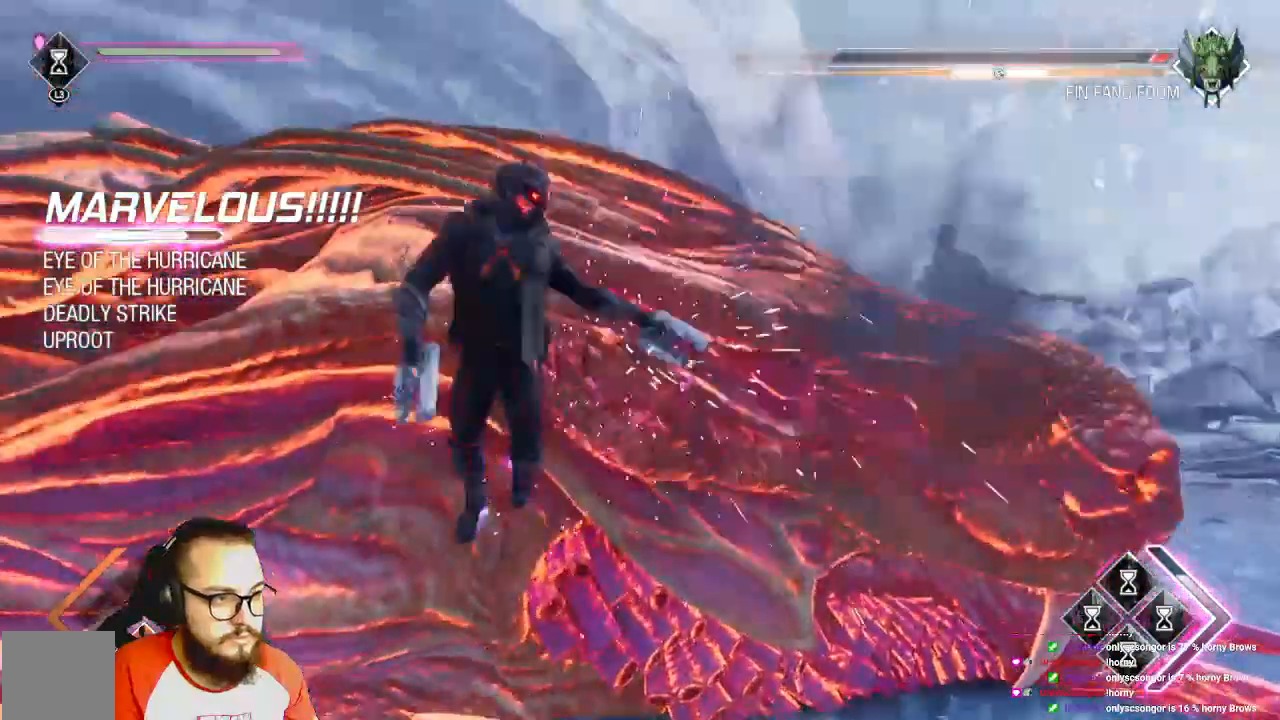
{"dt_ms": 500, "buttons": ["R2"], "left_stick": "down", "right_stick": "center", "events": []}
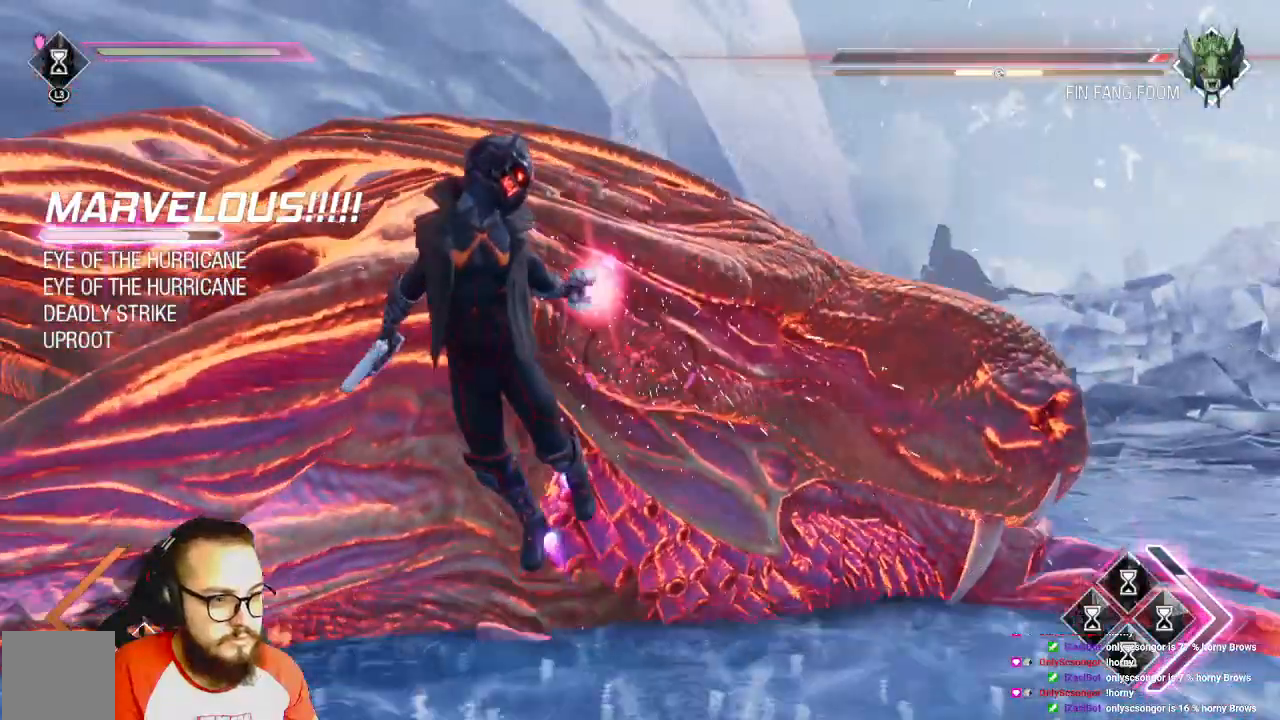
{"dt_ms": 500, "buttons": ["R2"], "left_stick": "down", "right_stick": "center", "events": []}
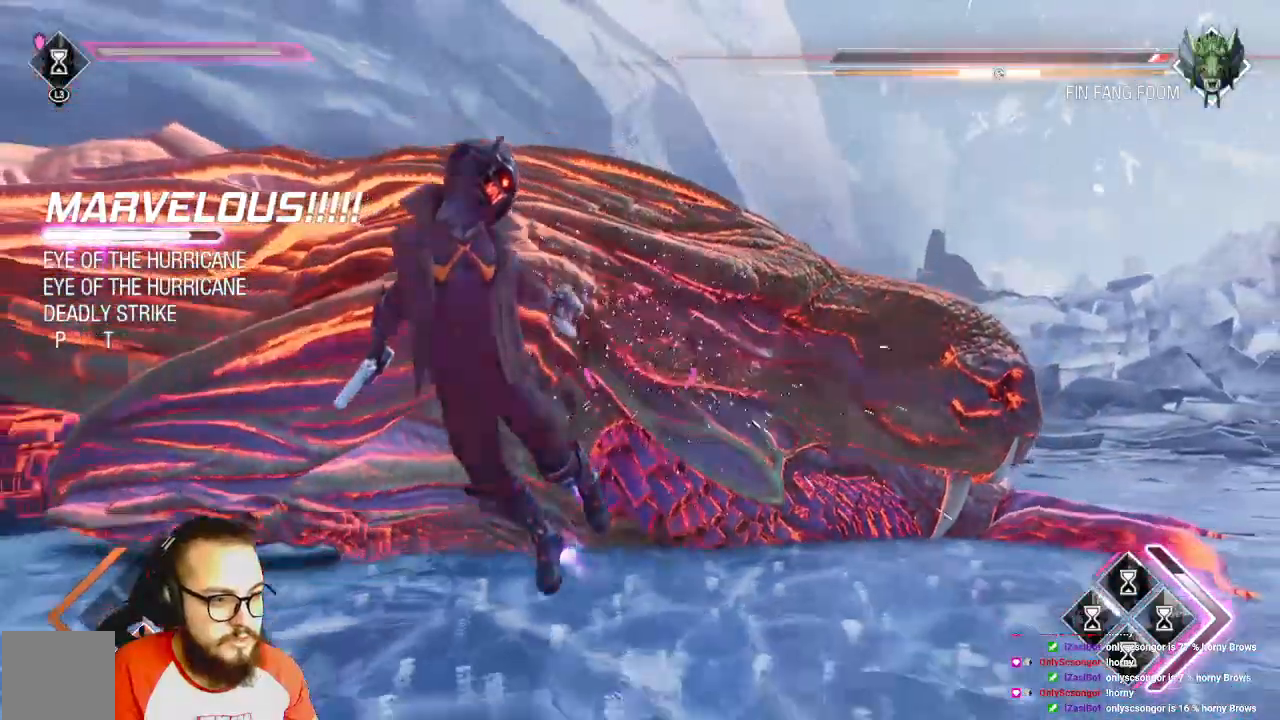
{"dt_ms": 500, "buttons": ["R2"], "left_stick": "down", "right_stick": "center", "events": []}
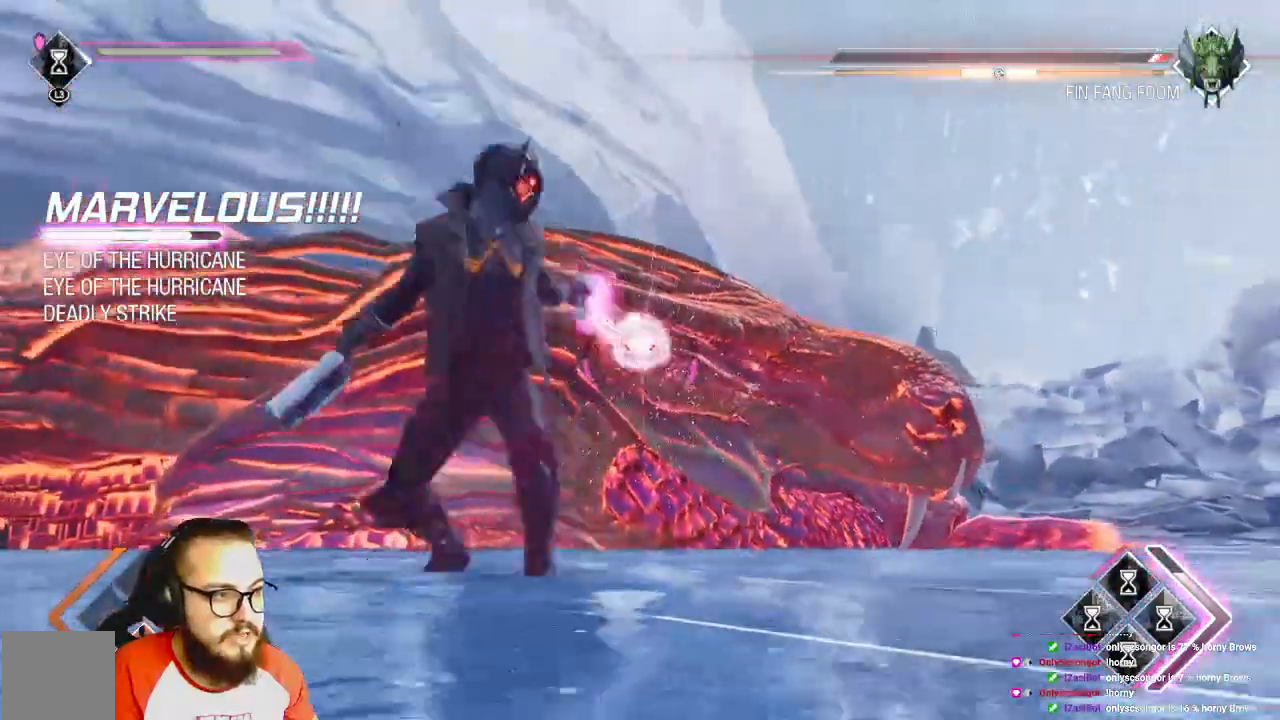
{"dt_ms": 500, "buttons": ["R2"], "left_stick": "down", "right_stick": "center", "events": []}
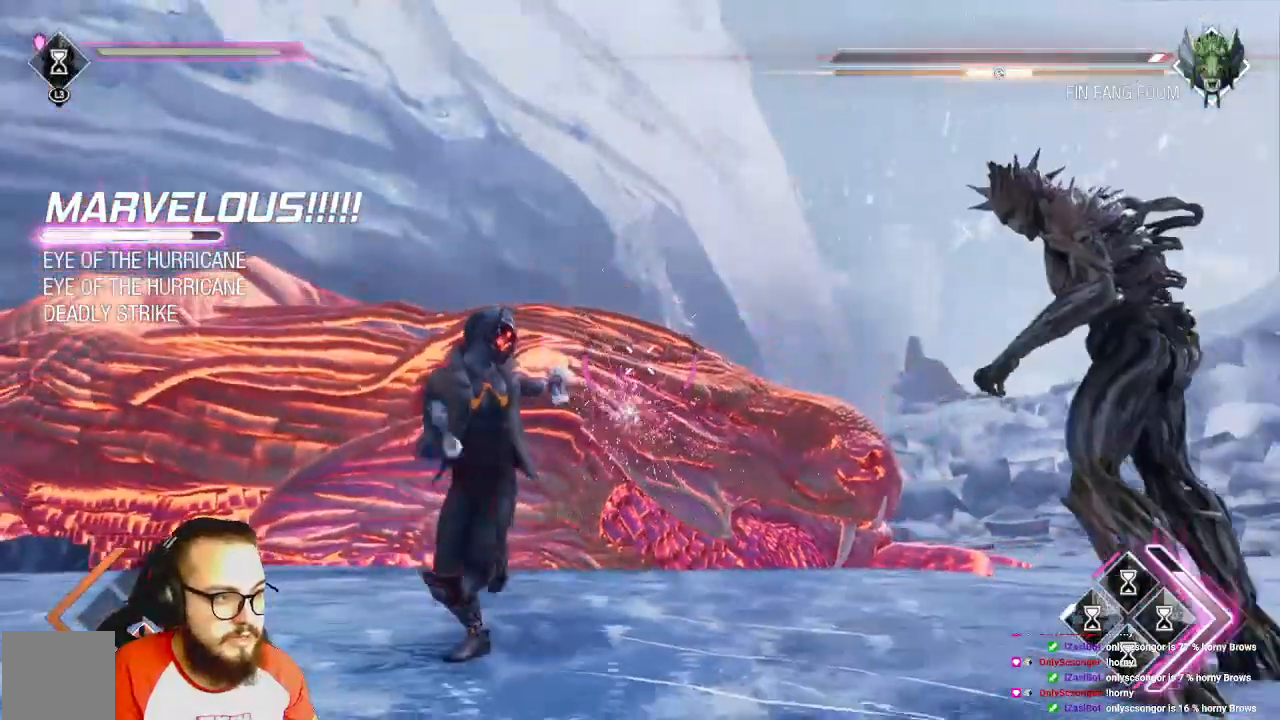
{"dt_ms": 500, "buttons": ["R2"], "left_stick": "up", "right_stick": "center", "events": [[33, "left_stick", "center"], [200, "left_stick", "up"]]}
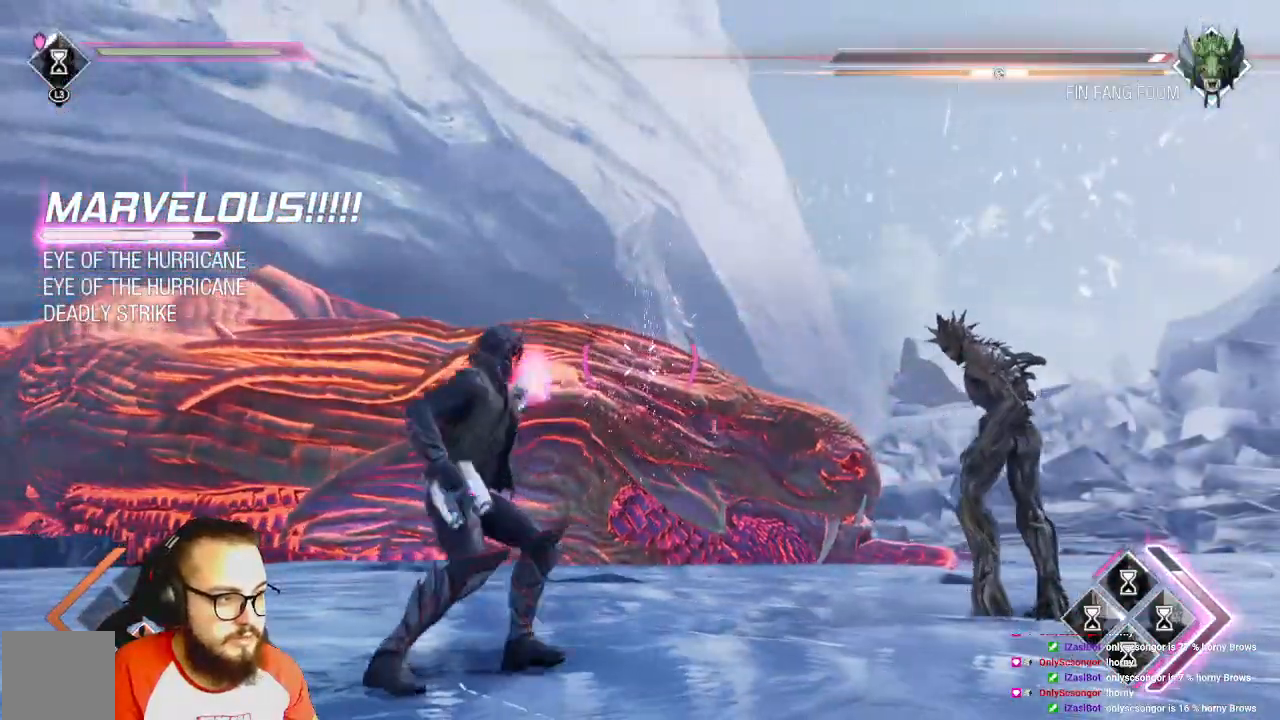
{"dt_ms": 500, "buttons": ["R2"], "left_stick": "center", "right_stick": "center", "events": [[83, "left_stick", "center"]]}
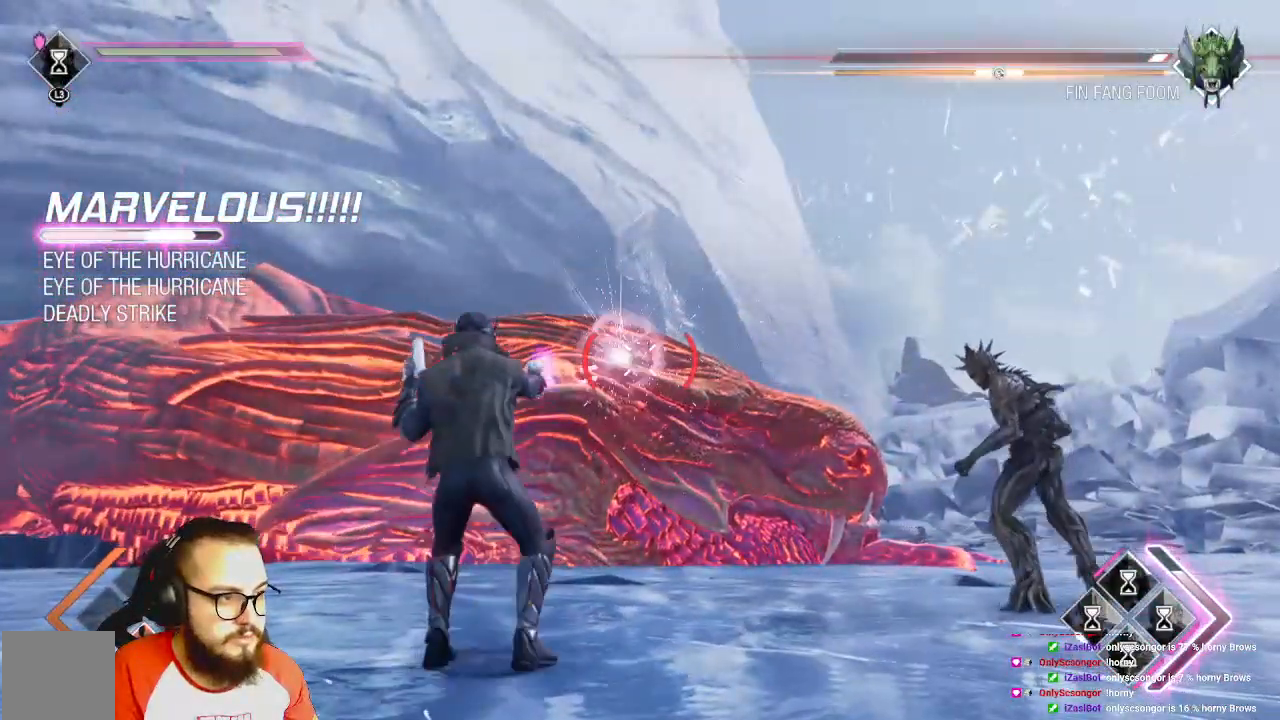
{"dt_ms": 500, "buttons": ["R2"], "left_stick": "center", "right_stick": "center", "events": []}
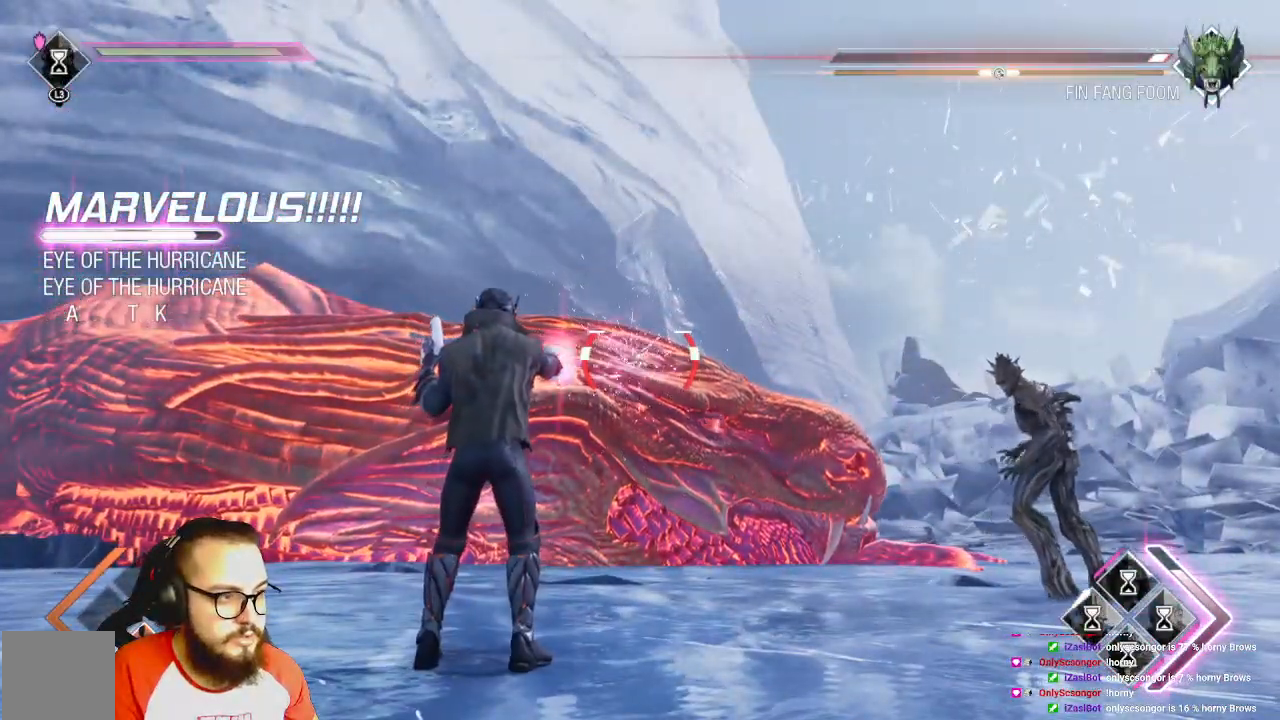
{"dt_ms": 500, "buttons": ["R2"], "left_stick": "center", "right_stick": "left", "events": [[483, "right_stick", "left"]]}
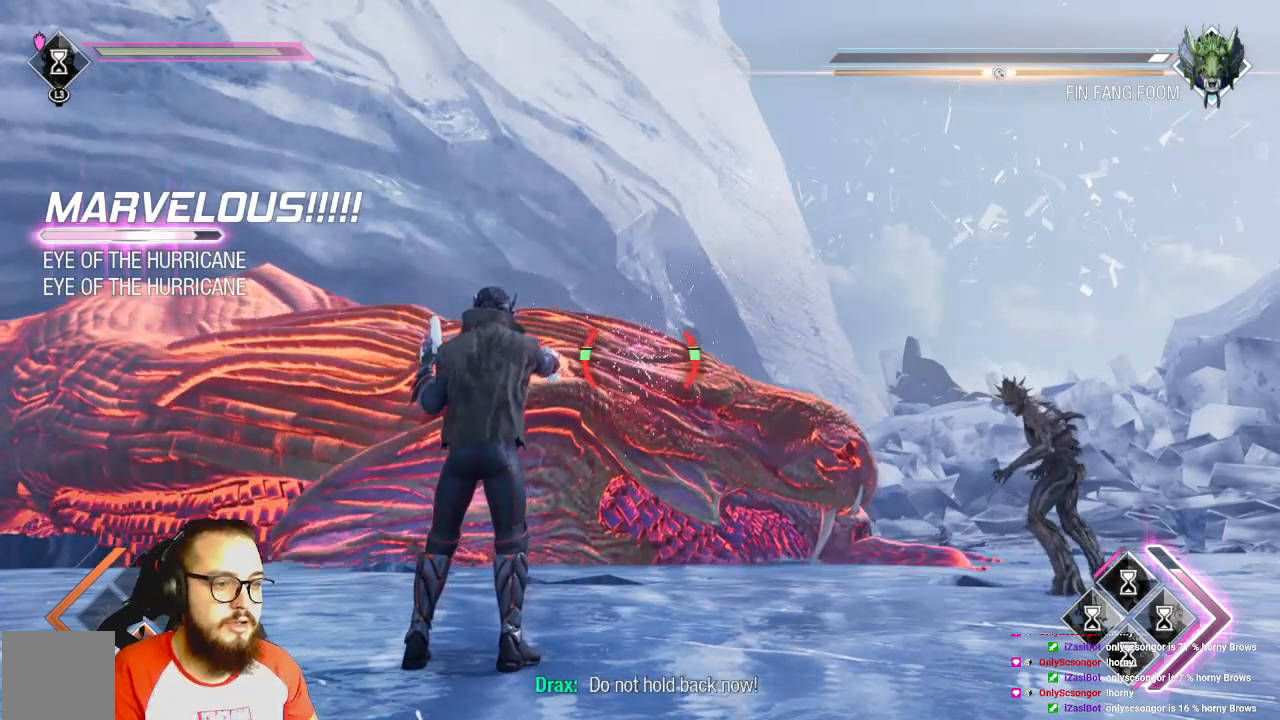
{"dt_ms": 500, "buttons": [], "left_stick": "center", "right_stick": "center", "events": [[100, "R2", "up"], [117, "right_stick", "center"], [150, "R2", "down"], [267, "R2", "up"]]}
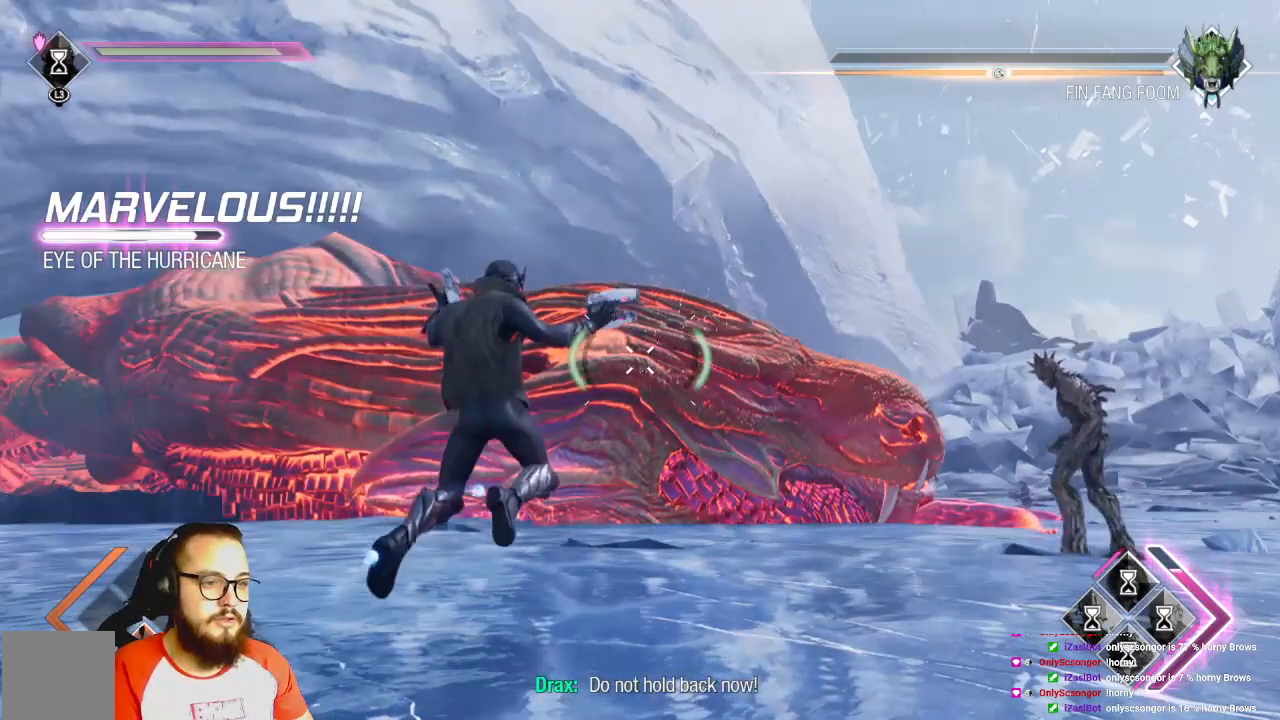
{"dt_ms": 500, "buttons": [], "left_stick": "center", "right_stick": "center", "events": []}
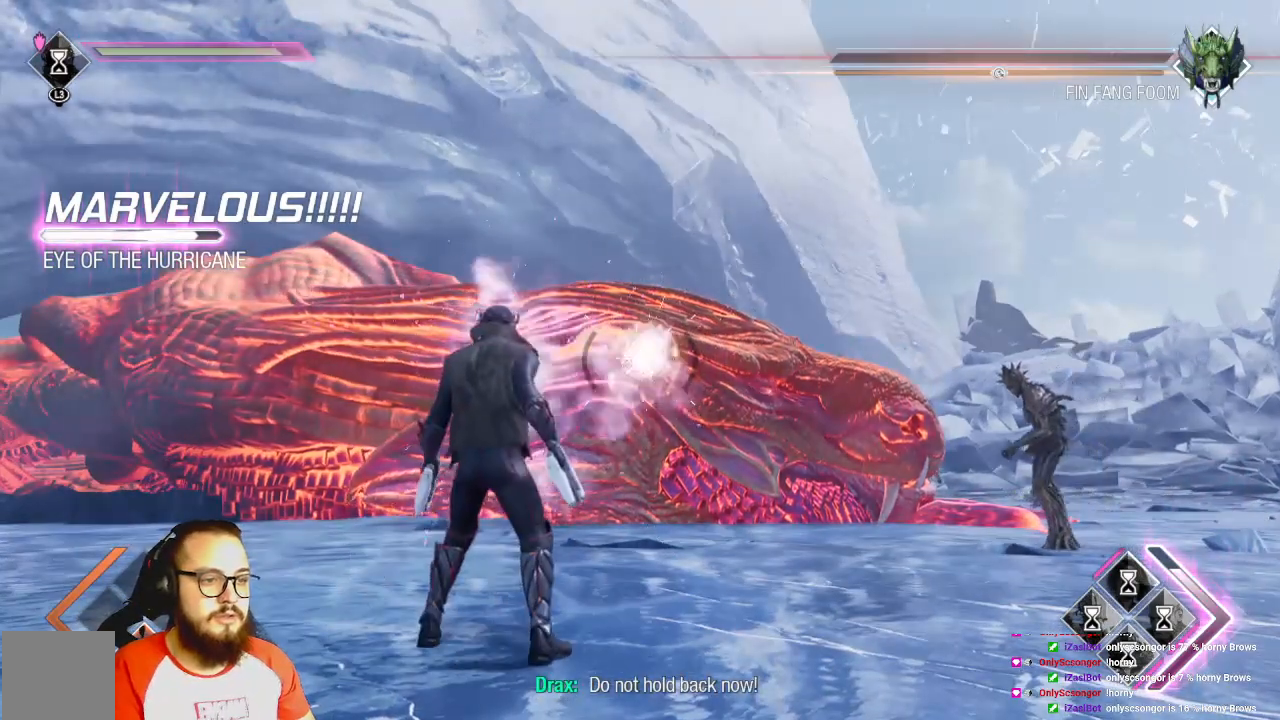
{"dt_ms": 500, "buttons": ["R2"], "left_stick": "center", "right_stick": "center", "events": [[117, "R2", "down"]]}
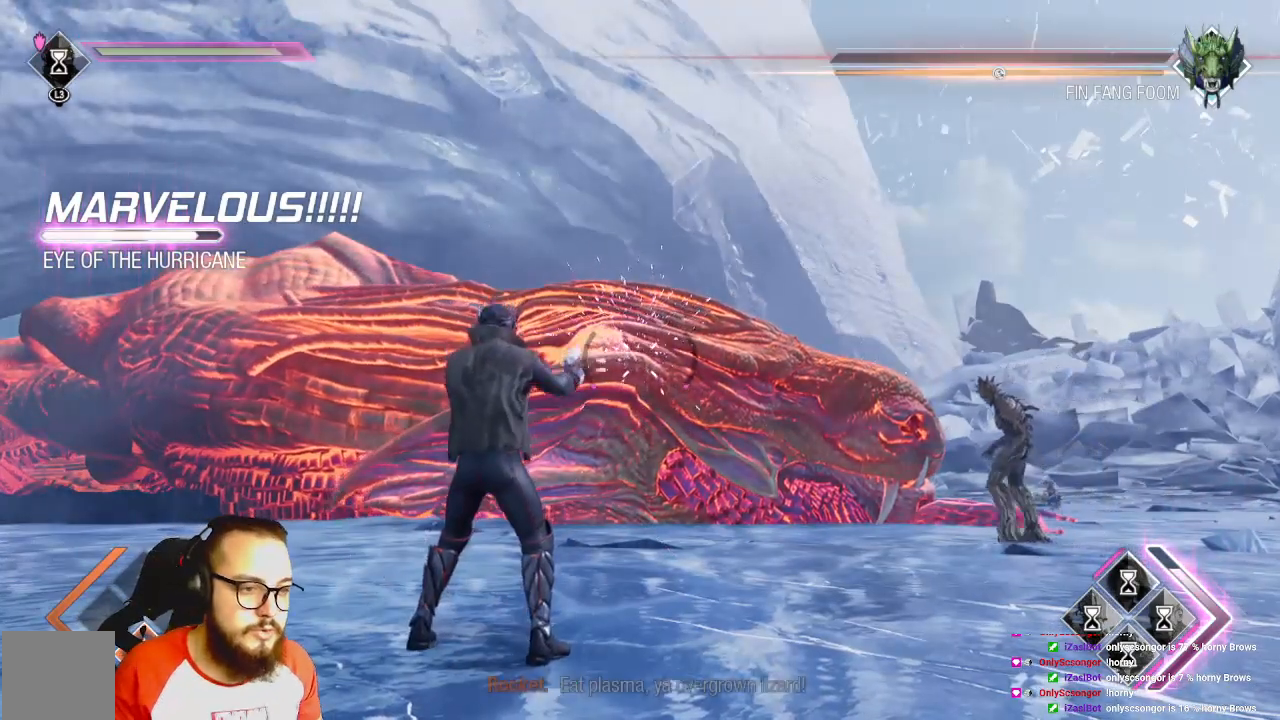
{"dt_ms": 500, "buttons": ["R2"], "left_stick": "center", "right_stick": "center", "events": []}
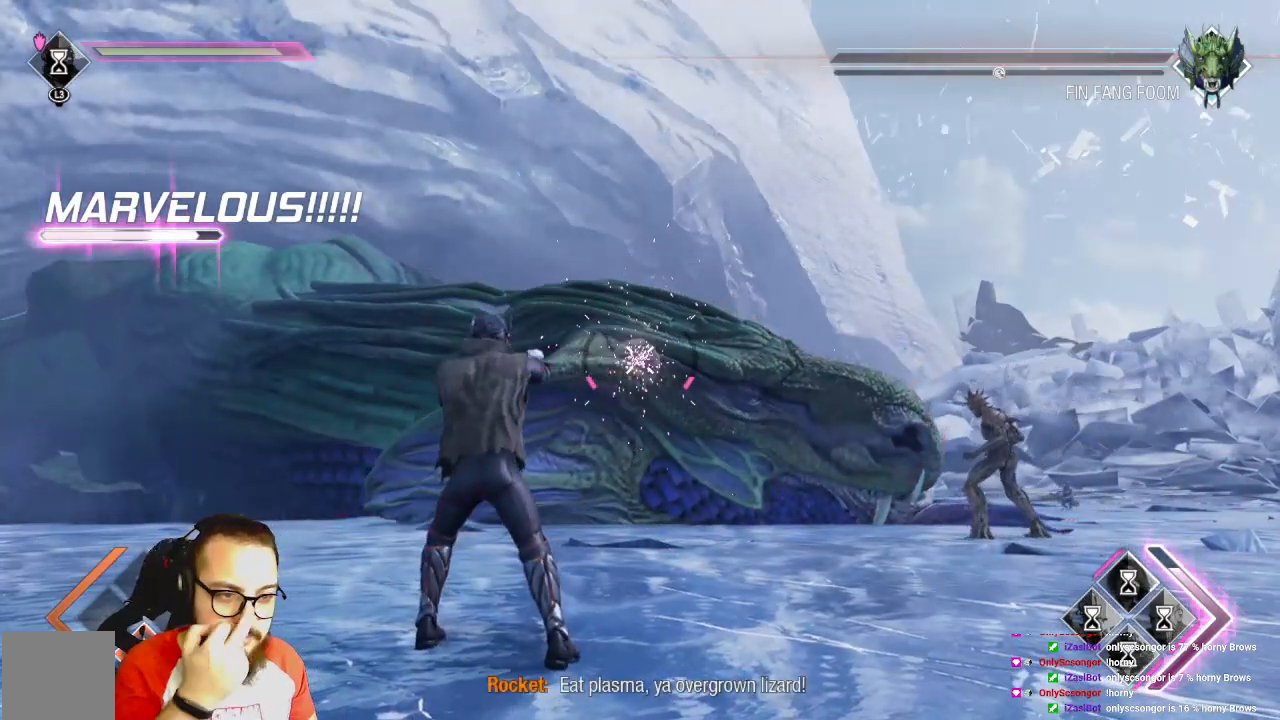
{"dt_ms": 500, "buttons": ["R2"], "left_stick": "center", "right_stick": "center", "events": []}
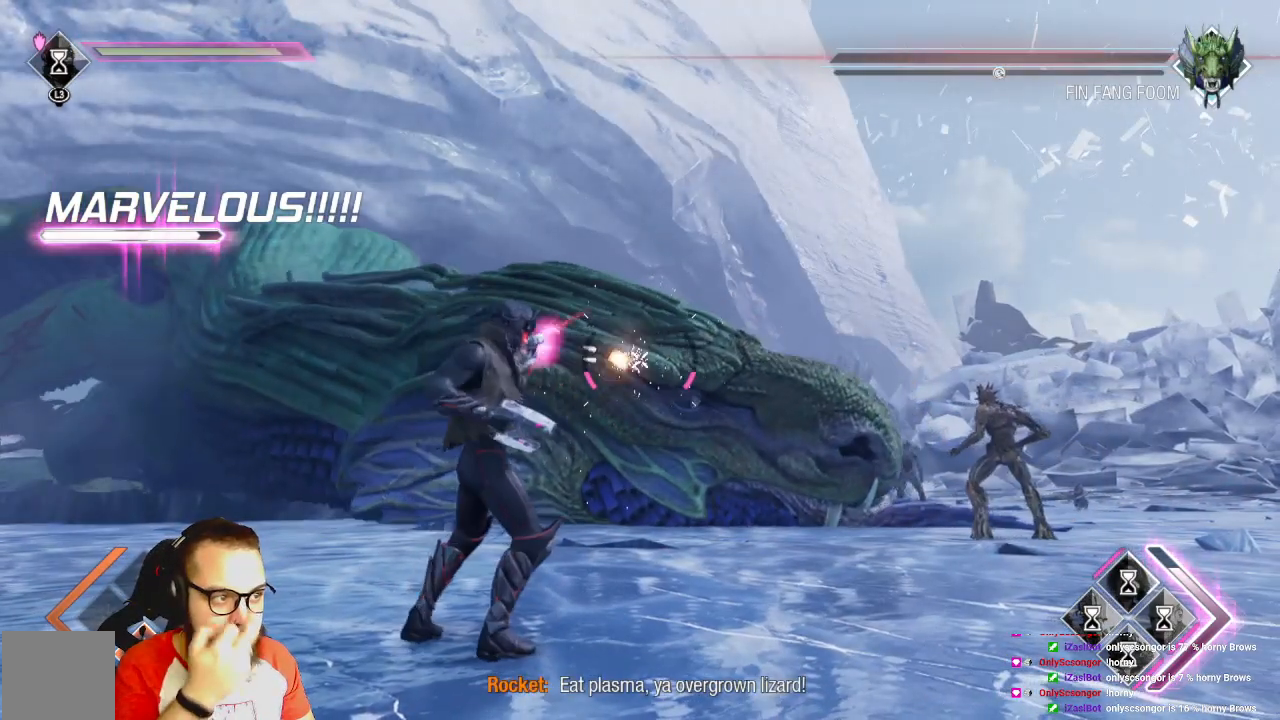
{"dt_ms": 500, "buttons": ["R2"], "left_stick": "center", "right_stick": "center", "events": []}
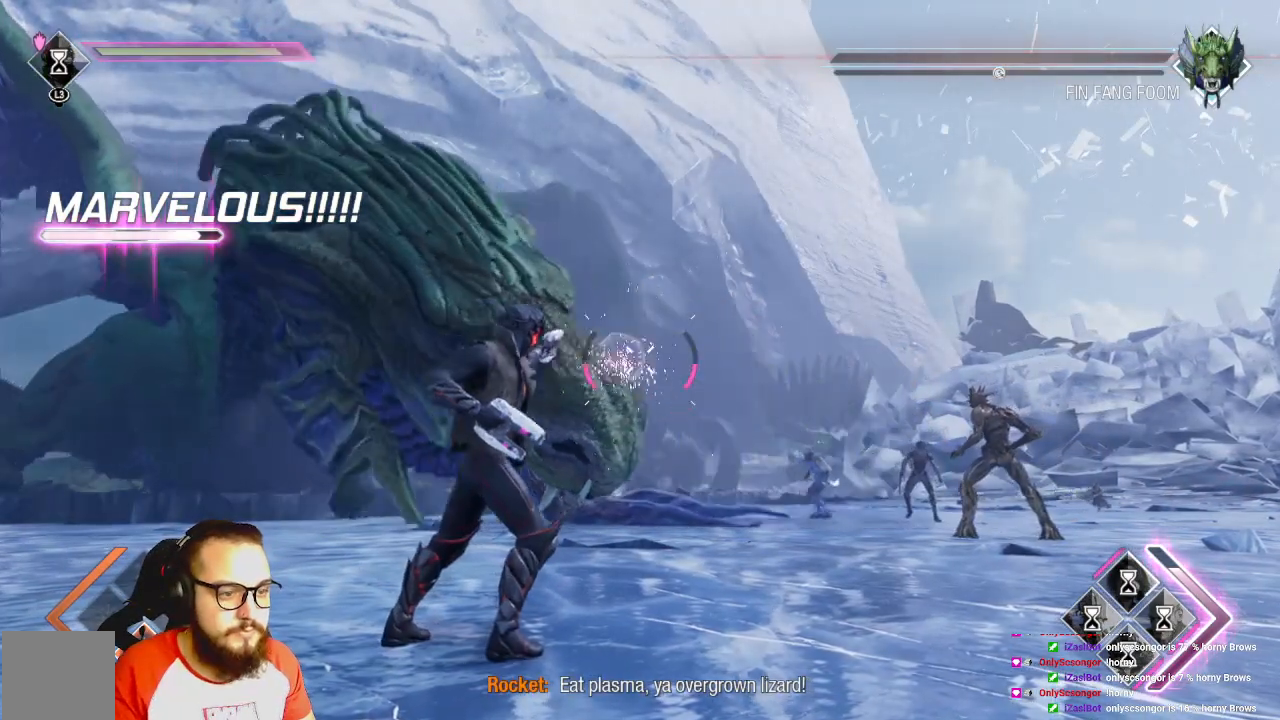
{"dt_ms": 500, "buttons": ["R2"], "left_stick": "center", "right_stick": "left", "events": [[150, "right_stick", "left"]]}
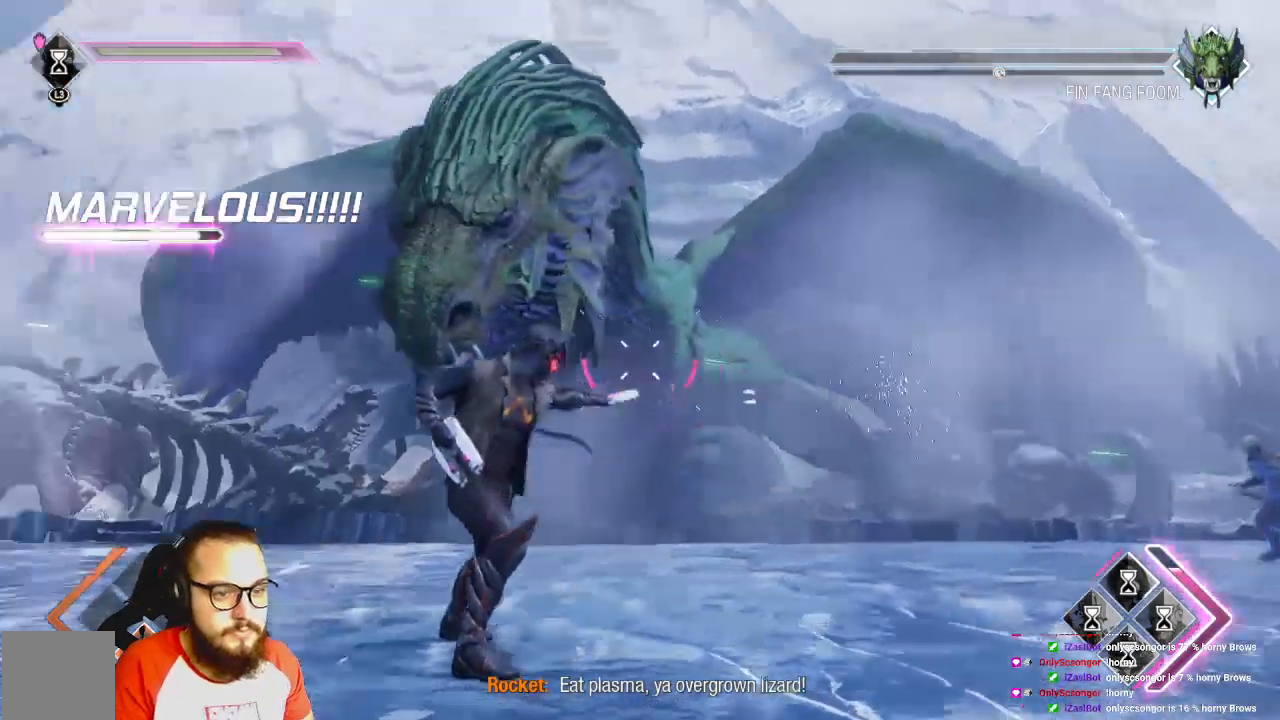
{"dt_ms": 500, "buttons": ["R2"], "left_stick": "center", "right_stick": "left", "events": []}